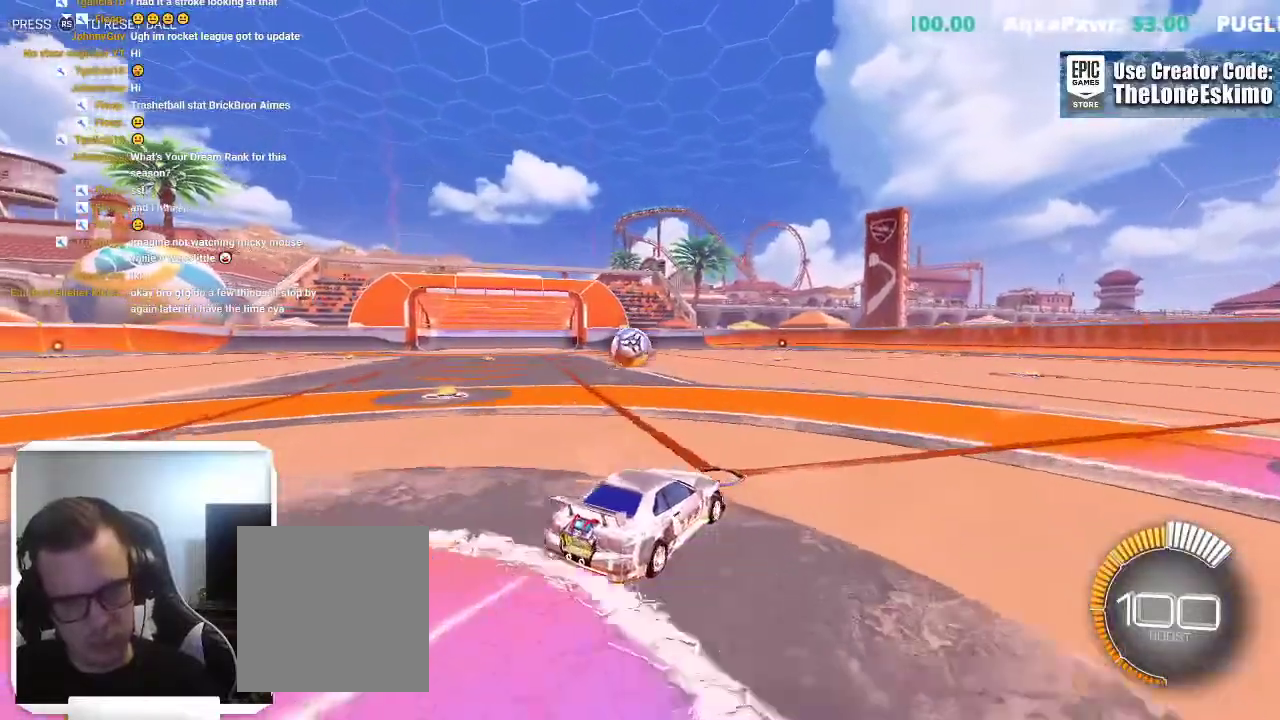
Gameplay with a controller (Xbox layout); each line is a JSON object with the inputs held at the frame after it. "events" lists button and stick changes between this image and that frame as [ms after this image, input, new state], when the widget could be followed in between. This overlay highlights the sticks when they move; stick clicks (L3) are not distinguishable. This document gives stick clicks only as held states, not as events. Not read: R2.
{"buttons": ["L2"], "left_stick": "center", "right_stick": "center", "events": [[267, "L2", "down"]]}
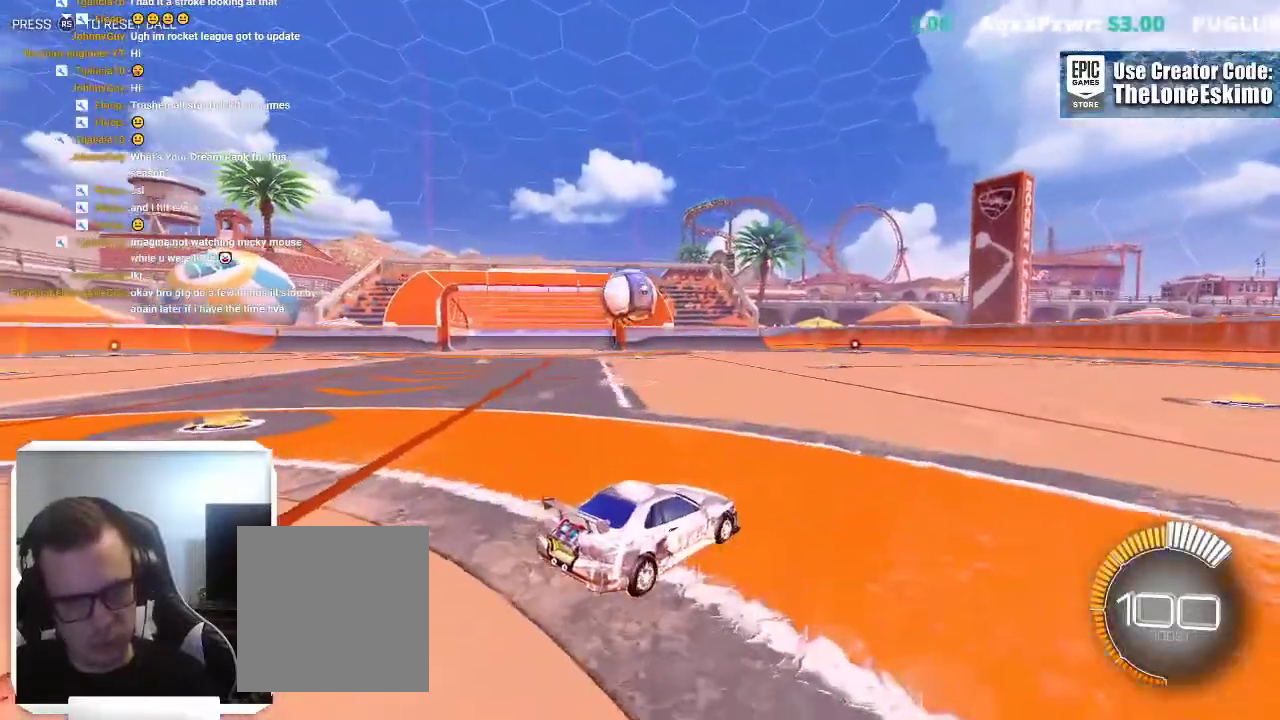
{"buttons": [], "left_stick": "left", "right_stick": "center", "events": [[100, "L2", "up"], [400, "left_stick", "left"]]}
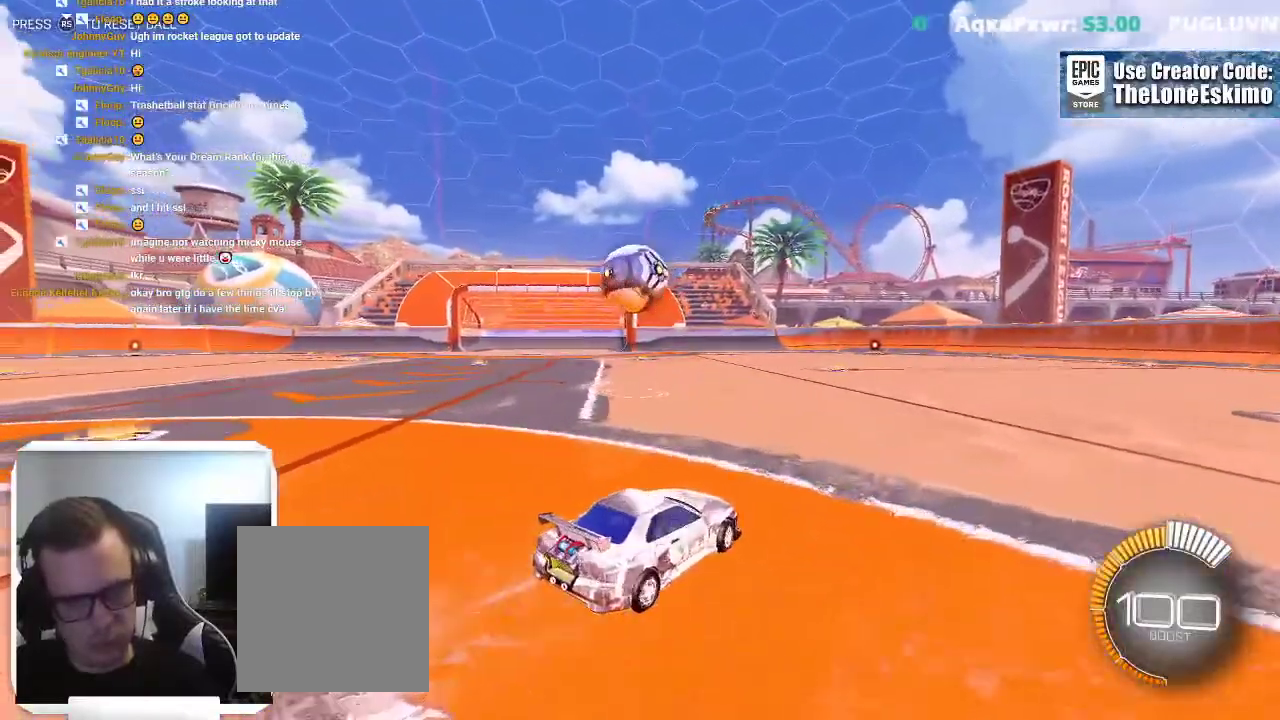
{"buttons": [], "left_stick": "center", "right_stick": "center"}
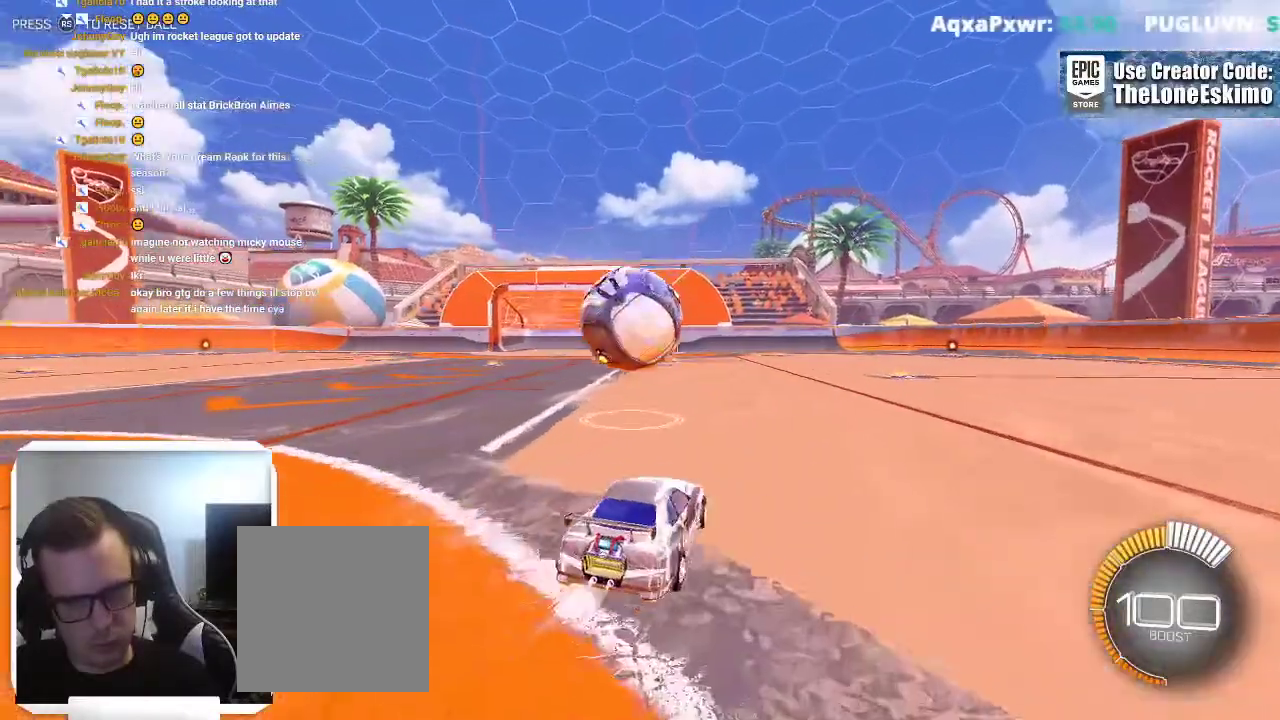
{"buttons": ["A"], "left_stick": "down", "right_stick": "center"}
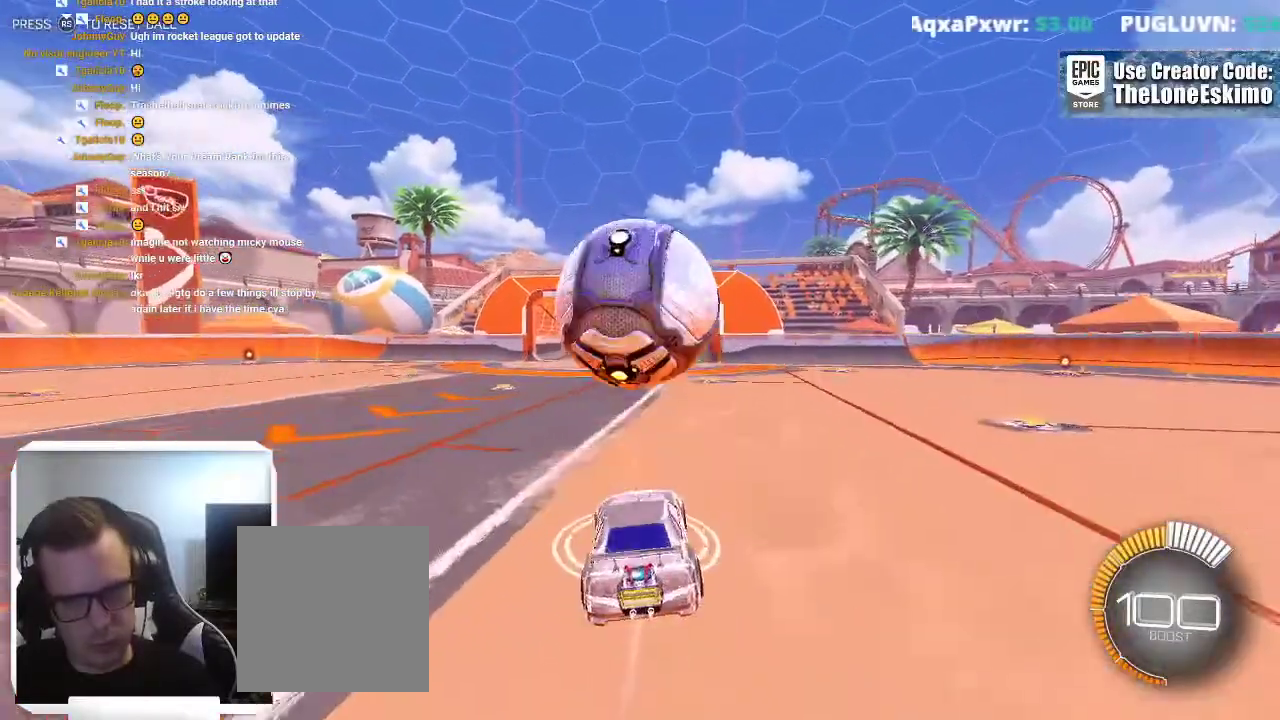
{"buttons": [], "left_stick": "center", "right_stick": "center"}
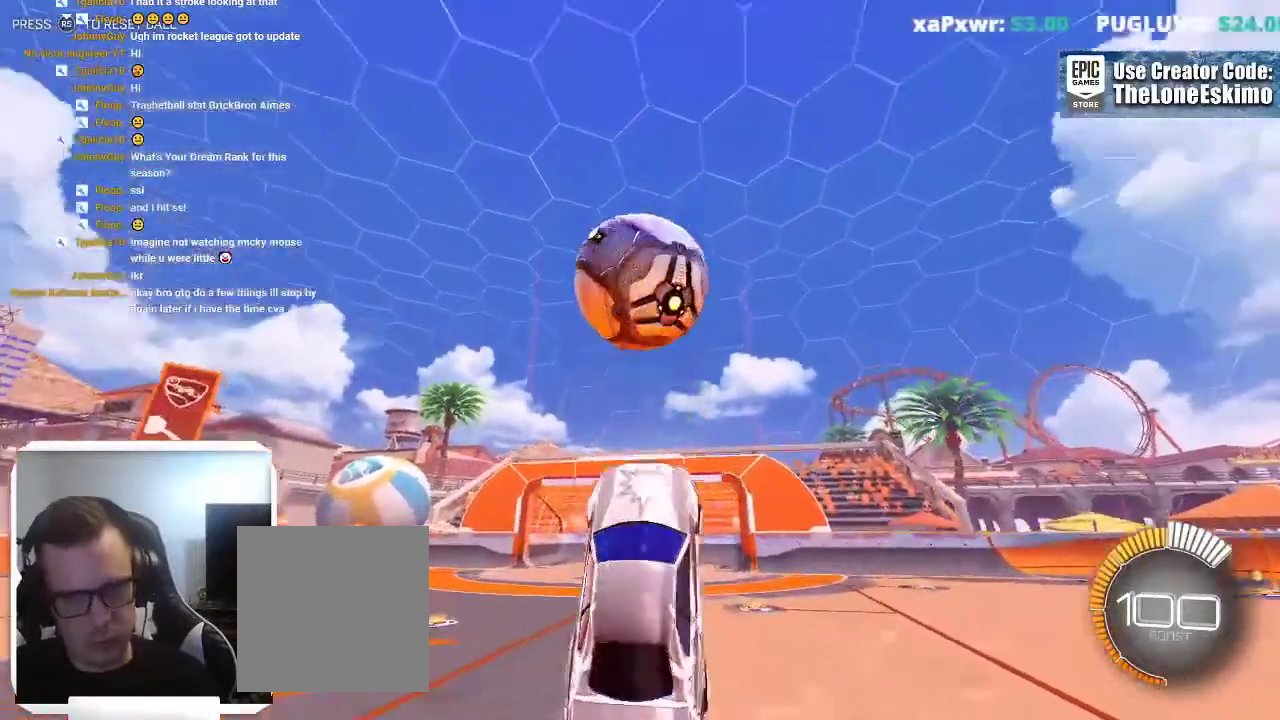
{"buttons": ["B"], "left_stick": "up", "right_stick": "center", "events": [[17, "B", "down"], [100, "left_stick", "up"], [267, "B", "up"], [333, "left_stick", "down-right"], [383, "left_stick", "center"], [433, "left_stick", "up"], [467, "B", "down"]]}